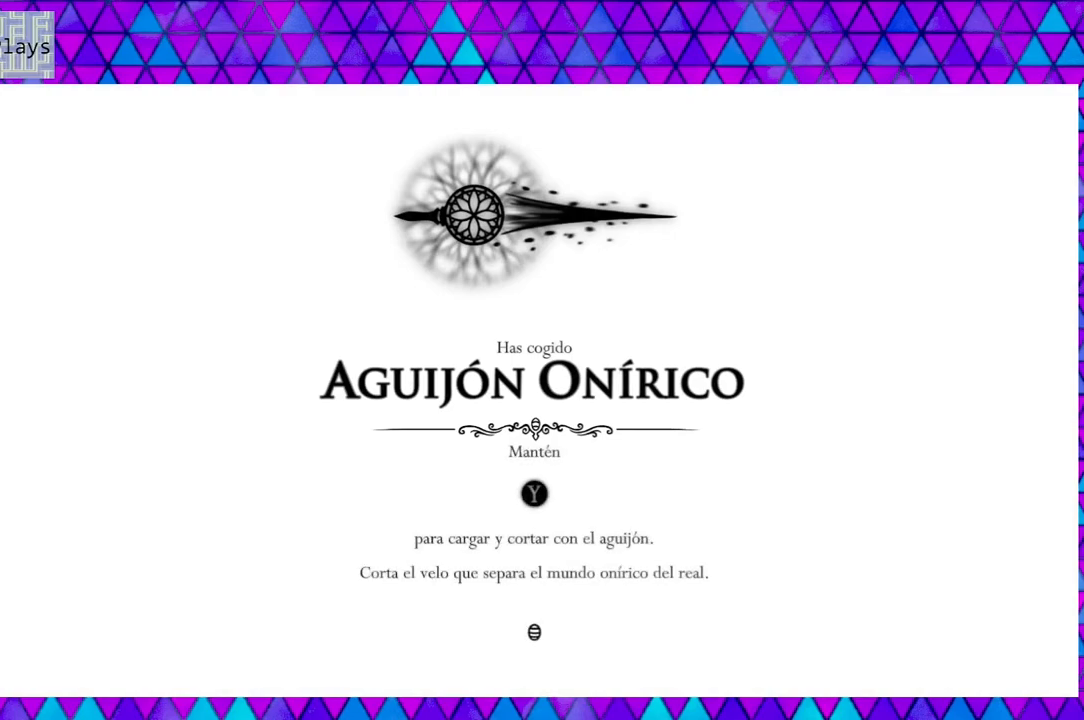
Gameplay with a controller (Nintendo layout); each line is a JSON object with the inputs held at the frame after it. "events" lists button and stick changes between this image and that frame as [ms after this image, input, new state], when the widget could be followed in between. Not read: L3 R3.
{"buttons": [], "left_stick": "down", "right_stick": "center", "events": []}
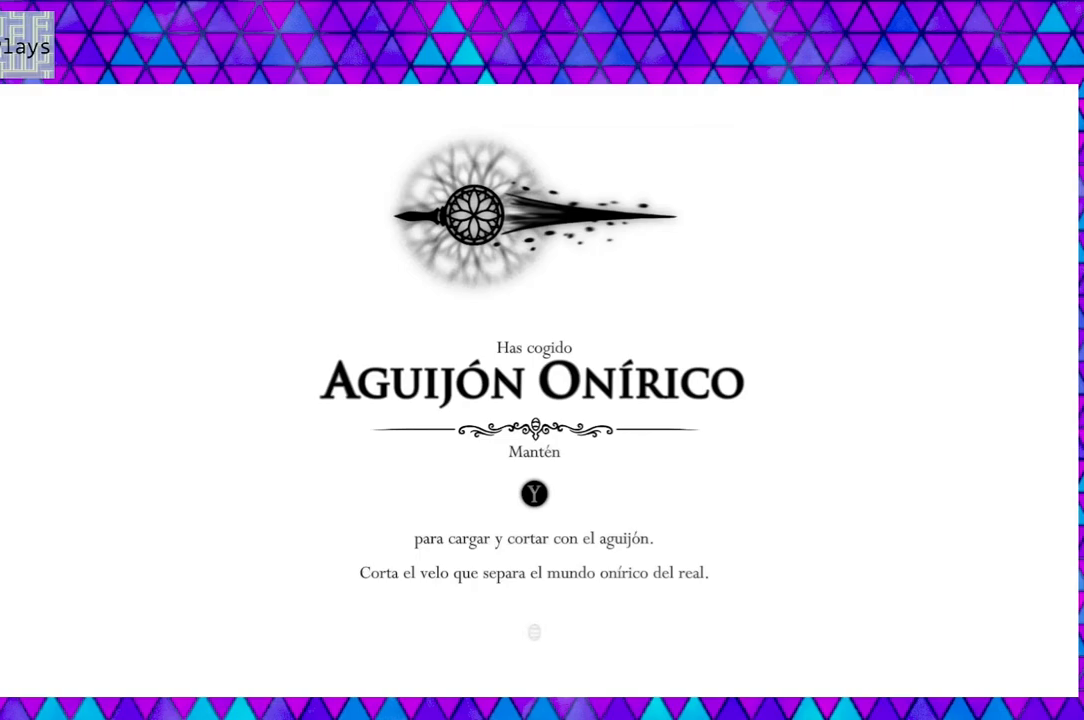
{"buttons": ["B"], "left_stick": "down", "right_stick": "center", "events": [[483, "B", "down"]]}
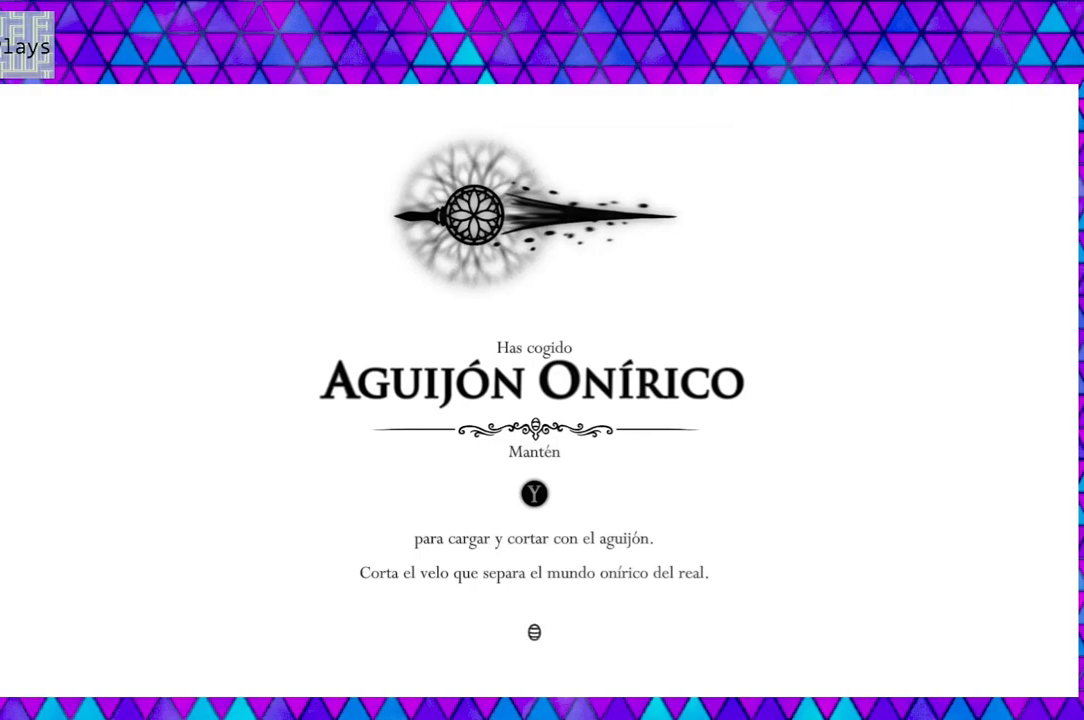
{"buttons": [], "left_stick": "down", "right_stick": "center", "events": [[83, "B", "up"]]}
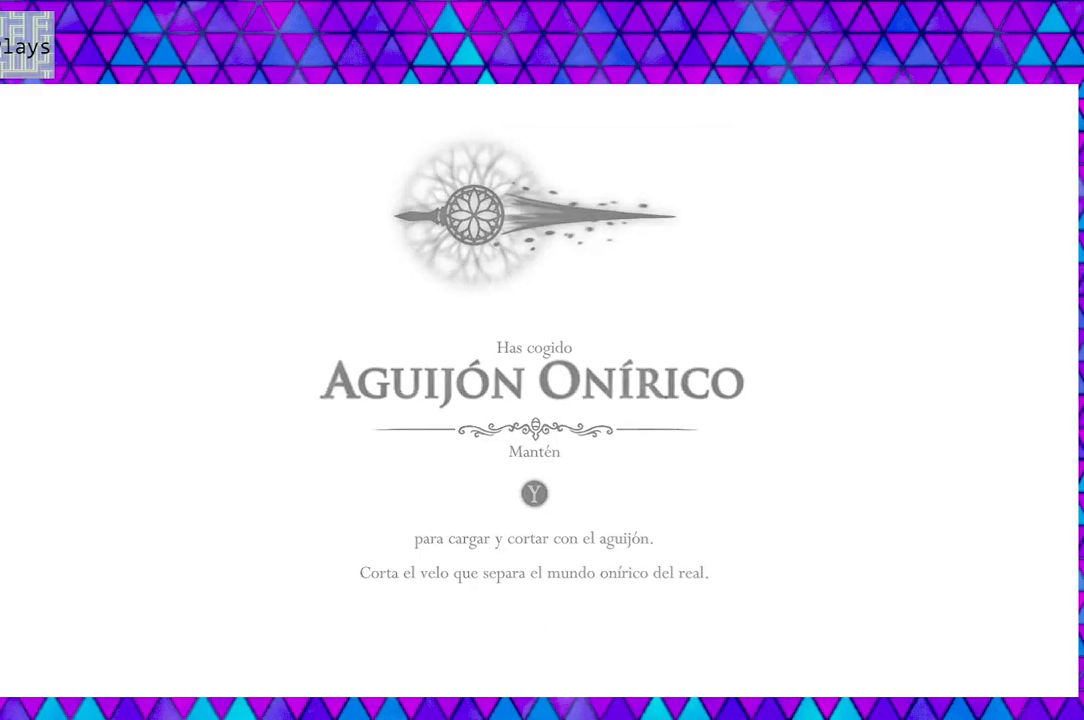
{"buttons": [], "left_stick": "down", "right_stick": "center", "events": []}
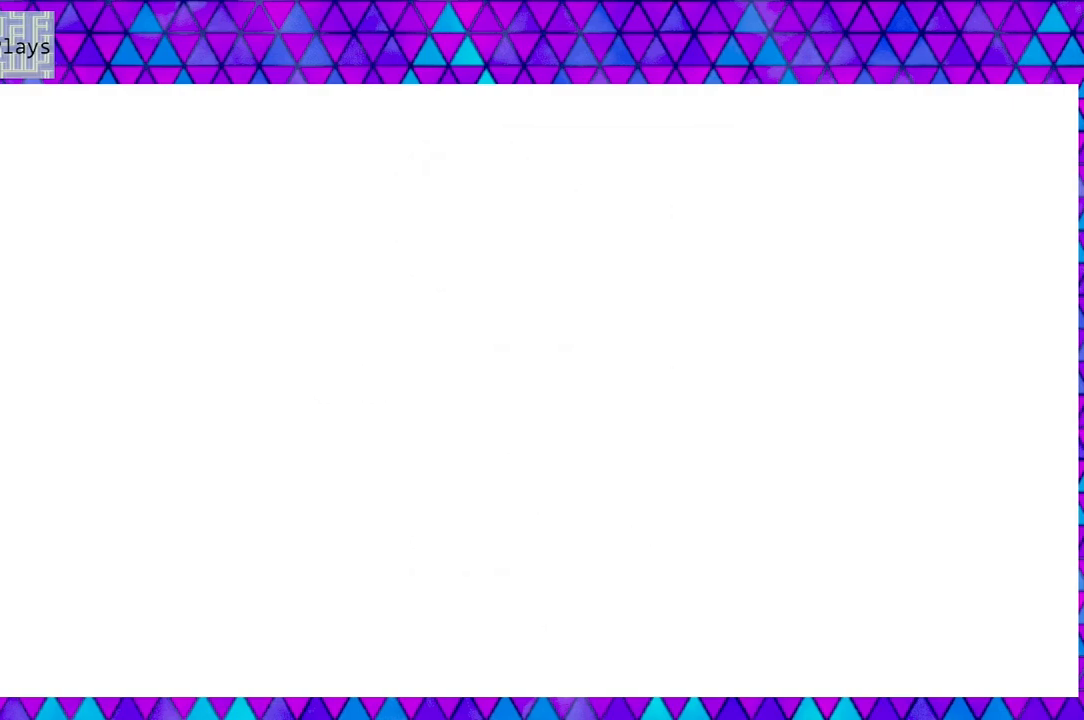
{"buttons": [], "left_stick": "down", "right_stick": "center", "events": []}
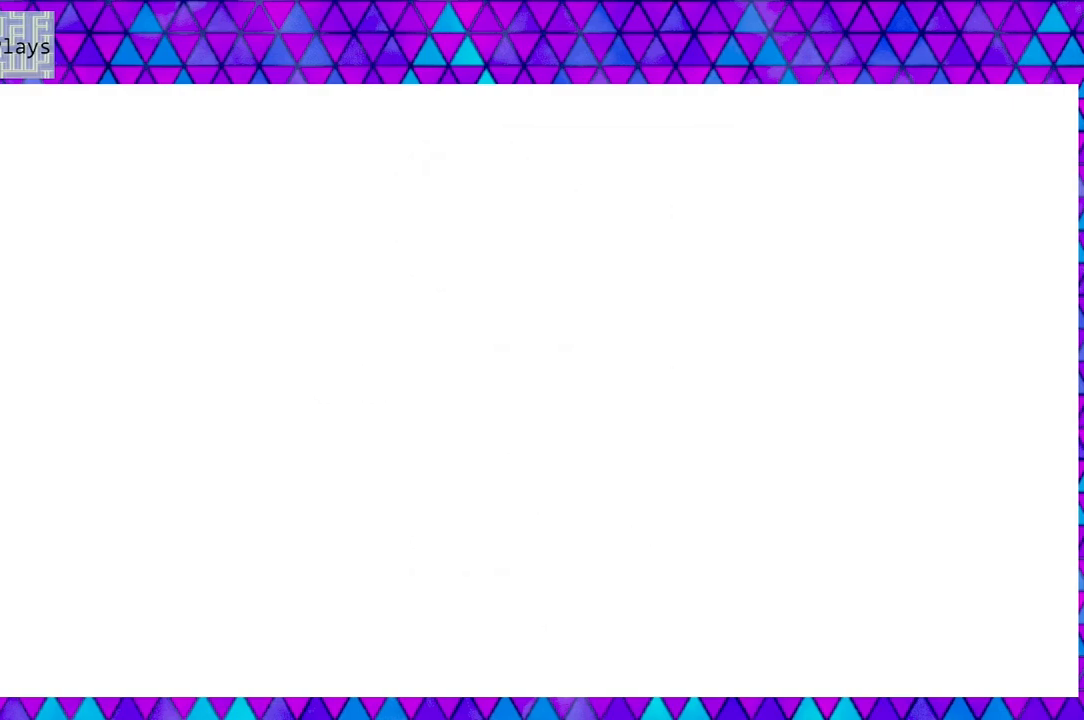
{"buttons": [], "left_stick": "down", "right_stick": "center", "events": []}
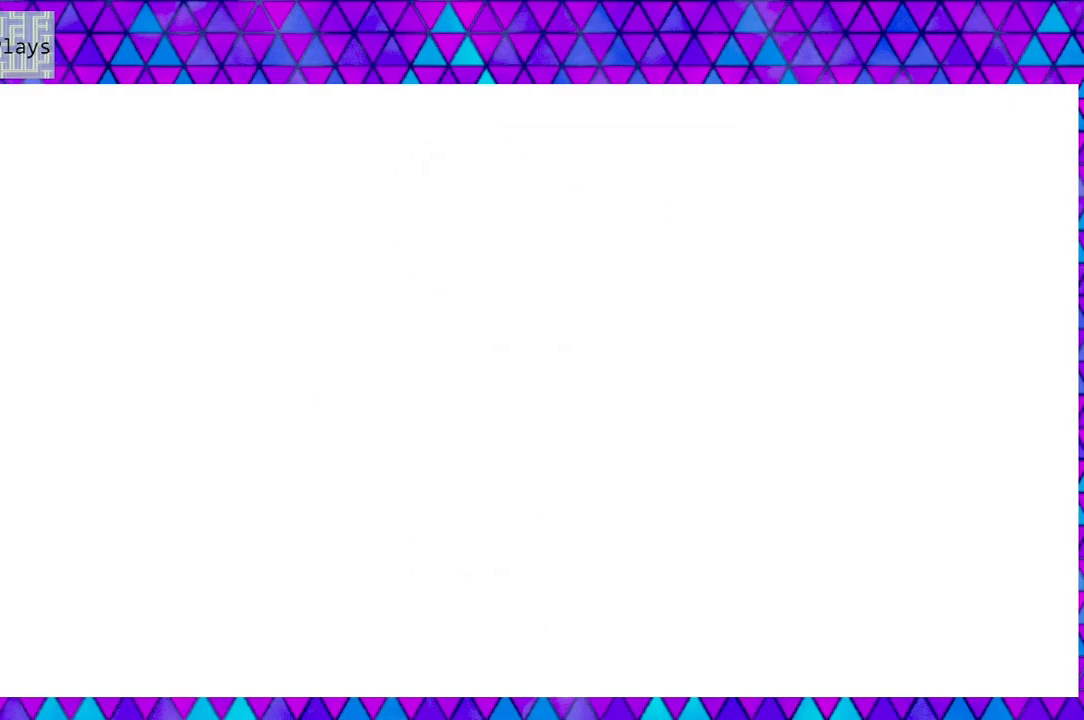
{"buttons": [], "left_stick": "down", "right_stick": "center", "events": []}
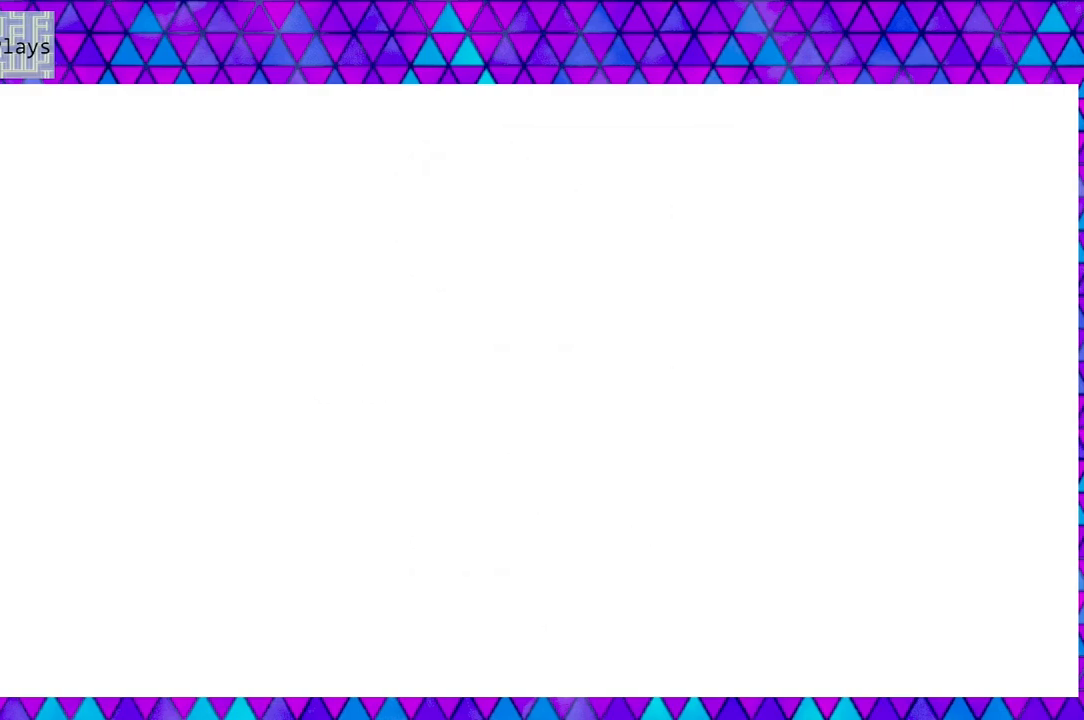
{"buttons": [], "left_stick": "down", "right_stick": "center", "events": []}
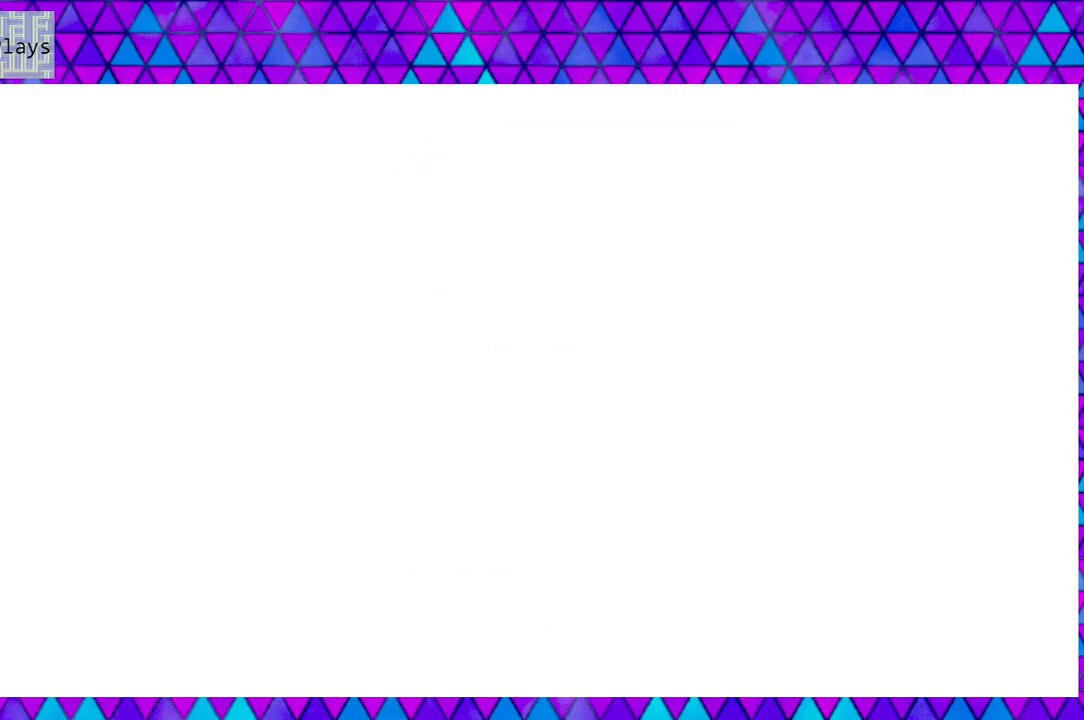
{"buttons": [], "left_stick": "down", "right_stick": "center", "events": []}
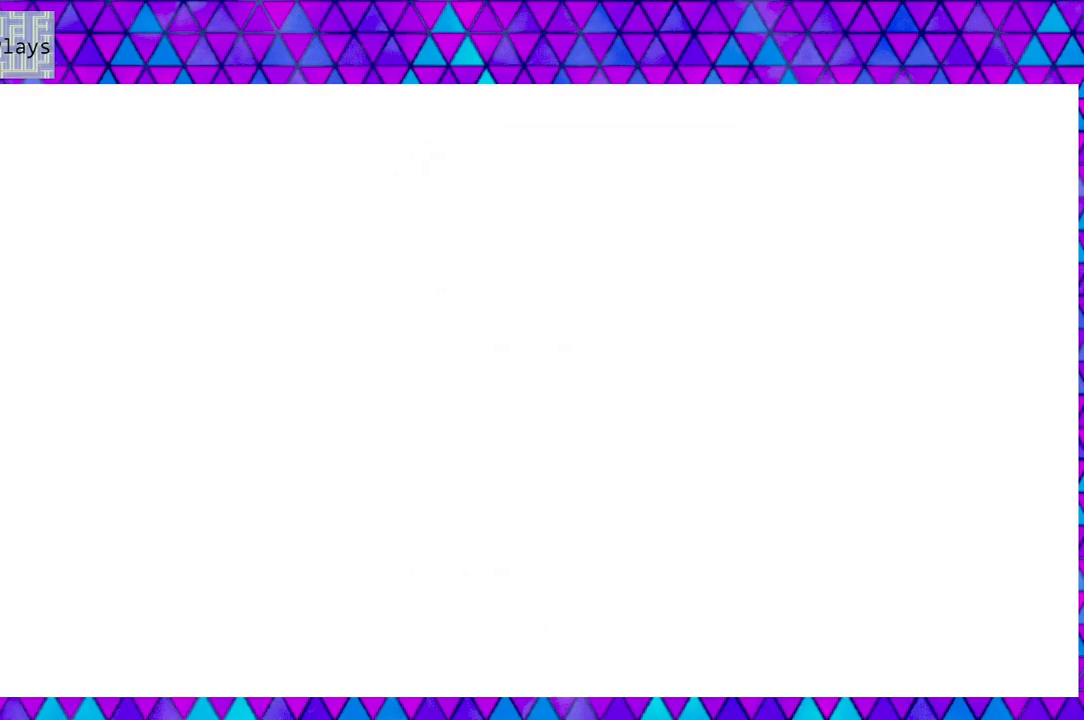
{"buttons": [], "left_stick": "down", "right_stick": "center", "events": []}
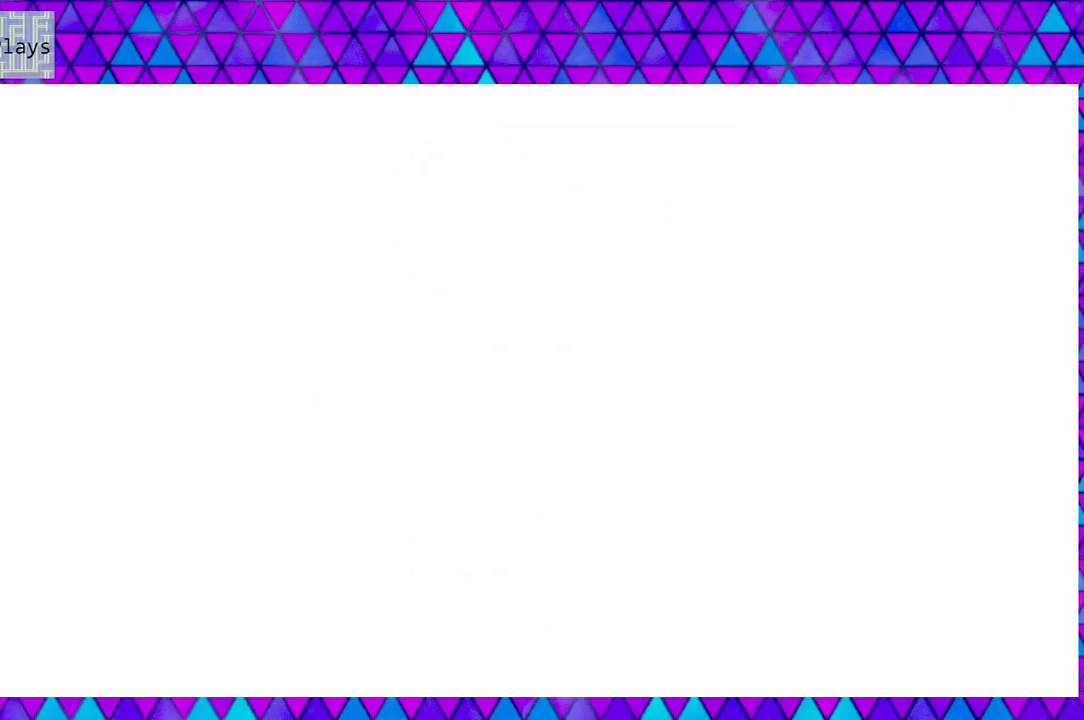
{"buttons": [], "left_stick": "down", "right_stick": "center", "events": []}
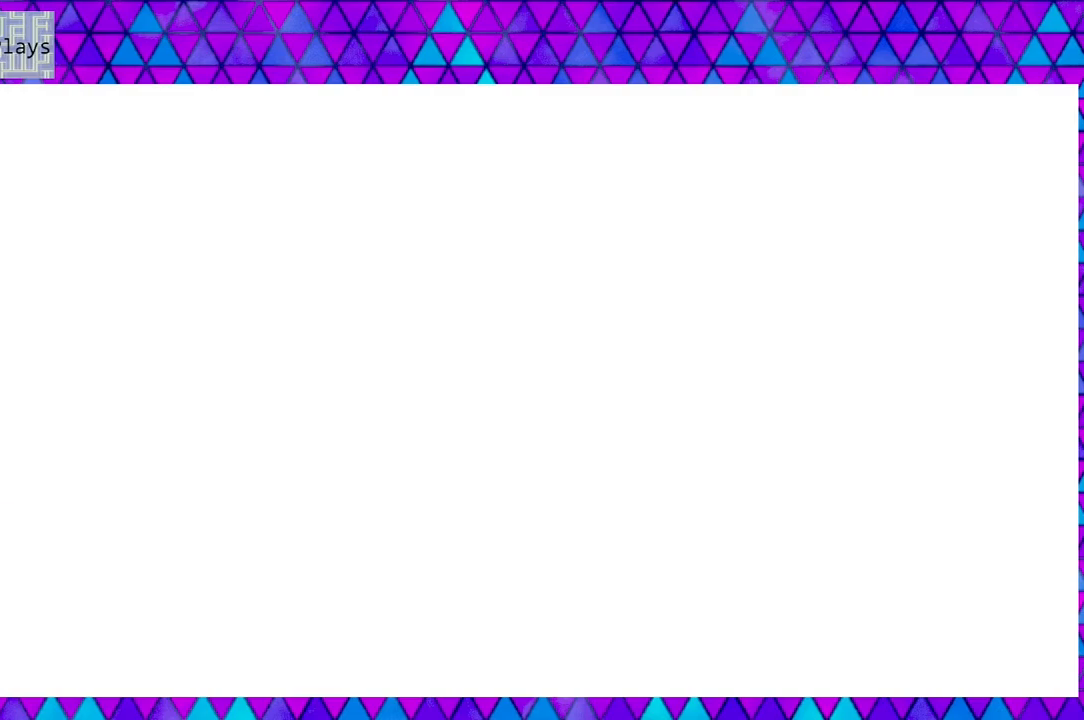
{"buttons": [], "left_stick": "down", "right_stick": "center", "events": []}
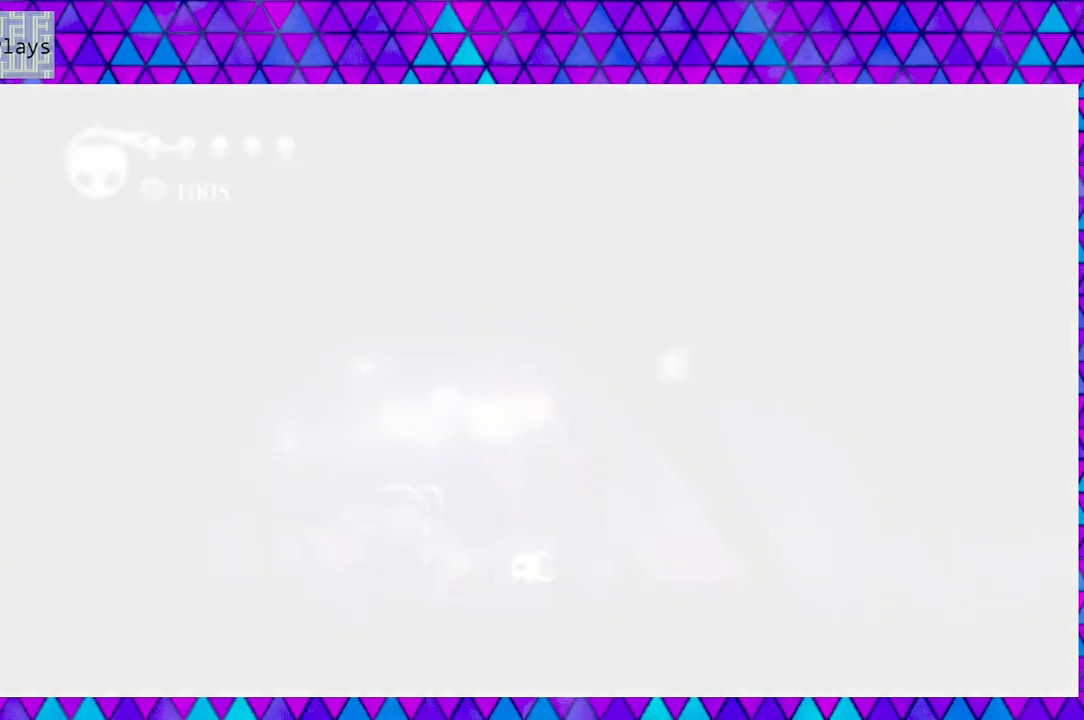
{"buttons": [], "left_stick": "down", "right_stick": "center", "events": []}
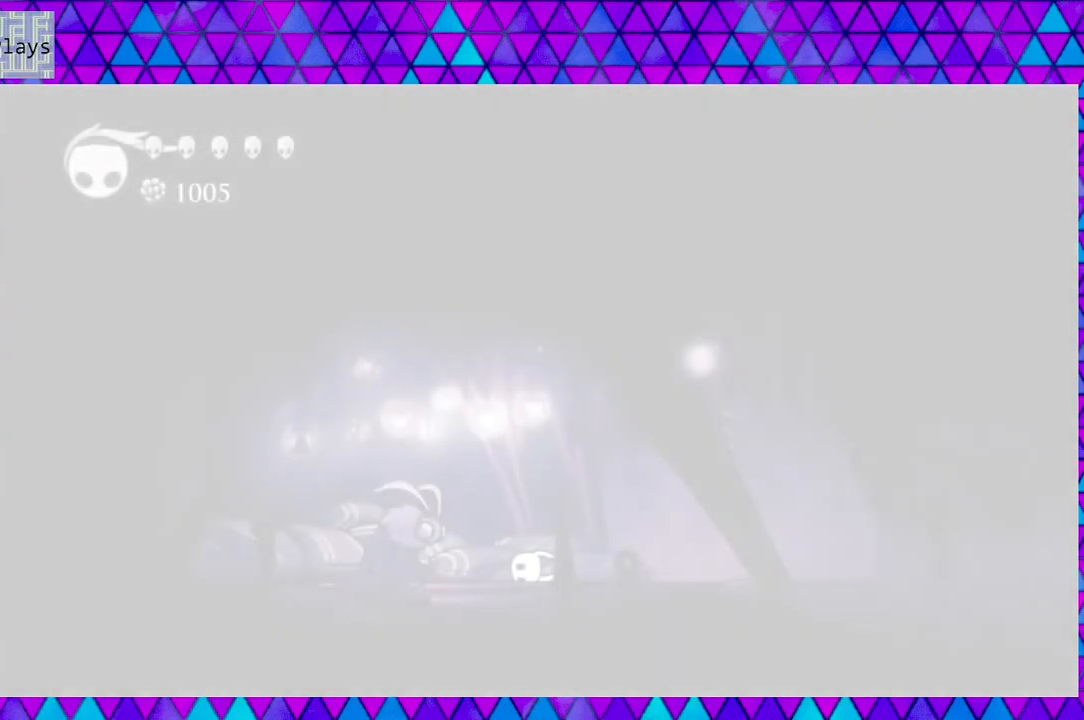
{"buttons": [], "left_stick": "down", "right_stick": "center", "events": []}
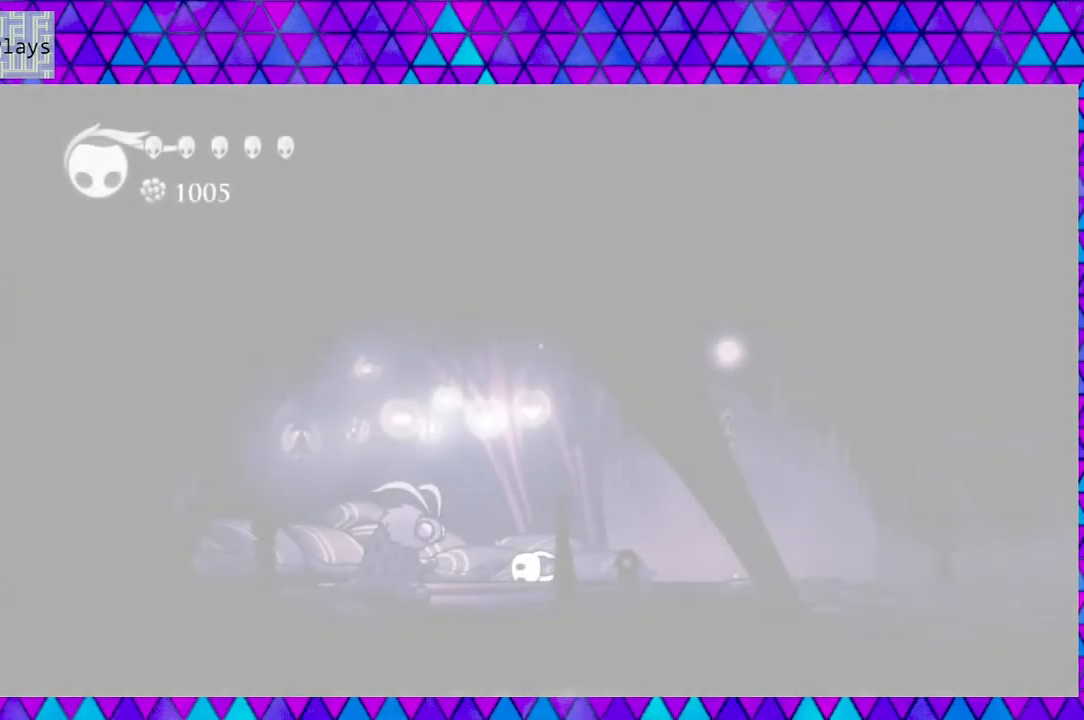
{"buttons": [], "left_stick": "down", "right_stick": "center", "events": []}
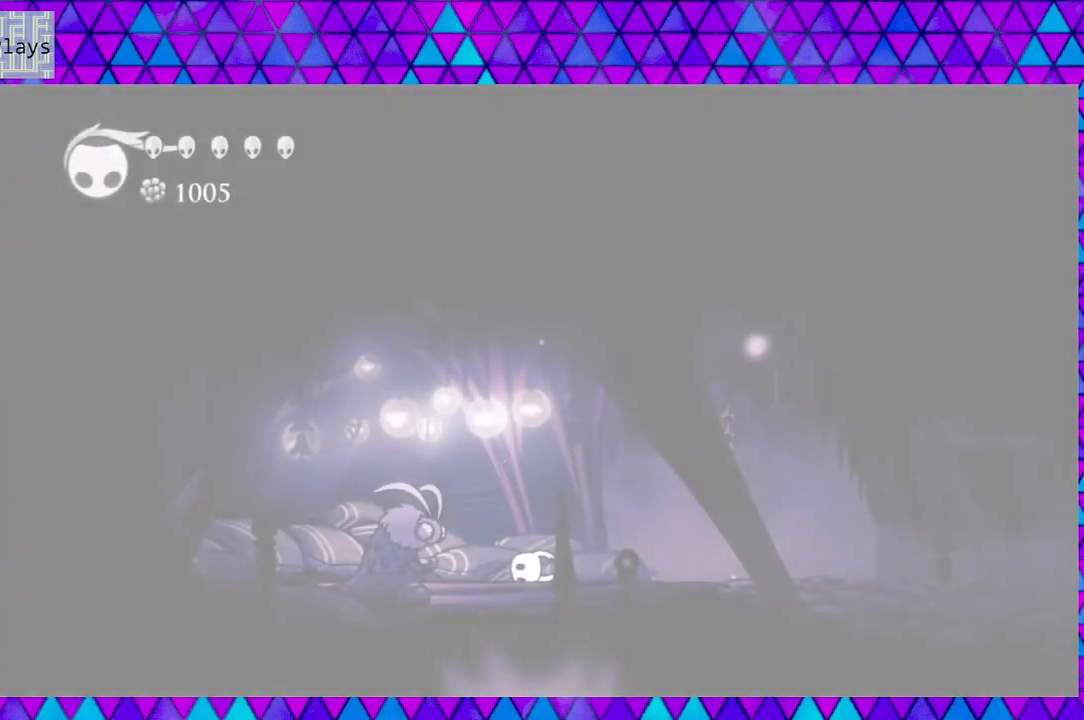
{"buttons": [], "left_stick": "down", "right_stick": "center", "events": []}
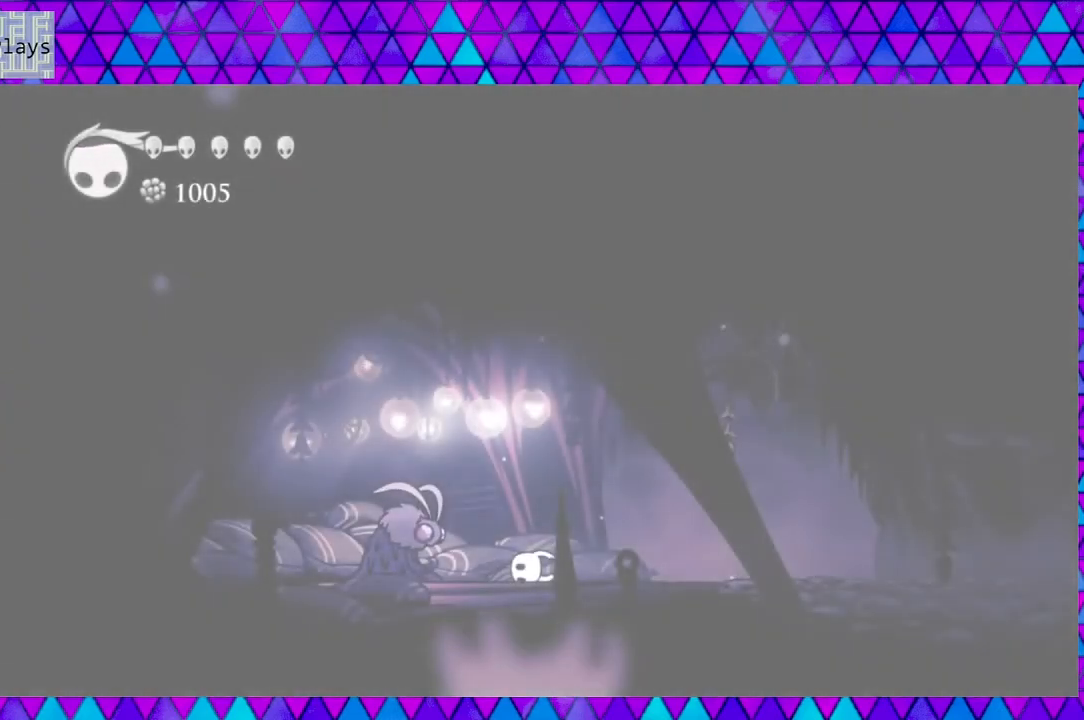
{"buttons": [], "left_stick": "down", "right_stick": "center", "events": []}
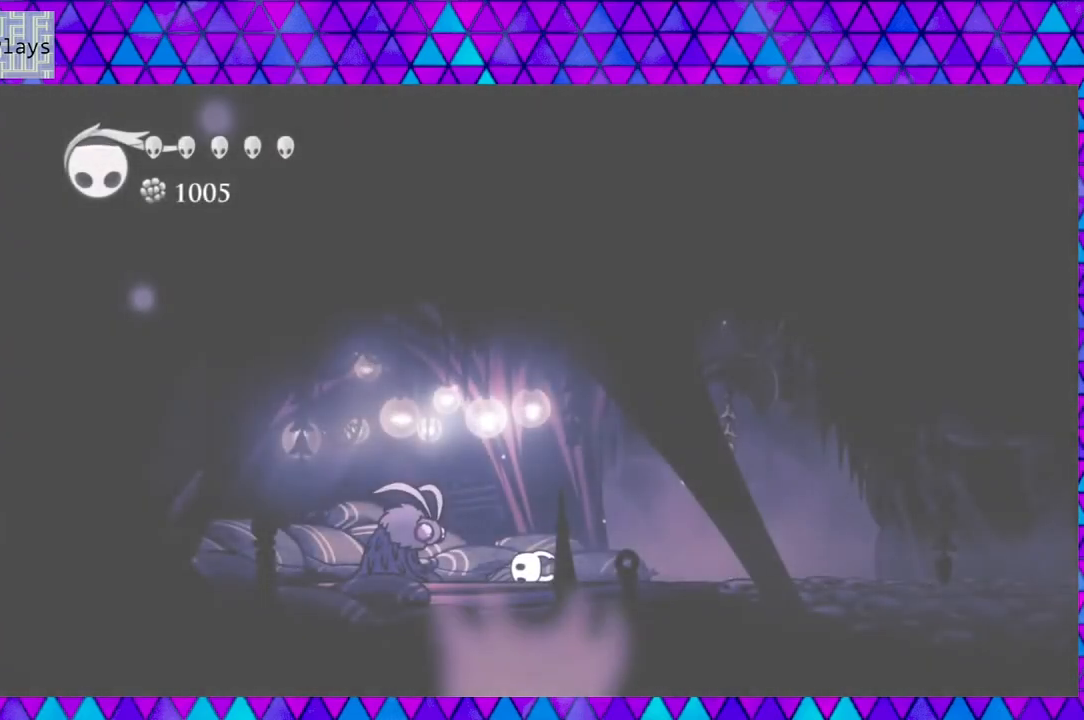
{"buttons": [], "left_stick": "down", "right_stick": "center", "events": []}
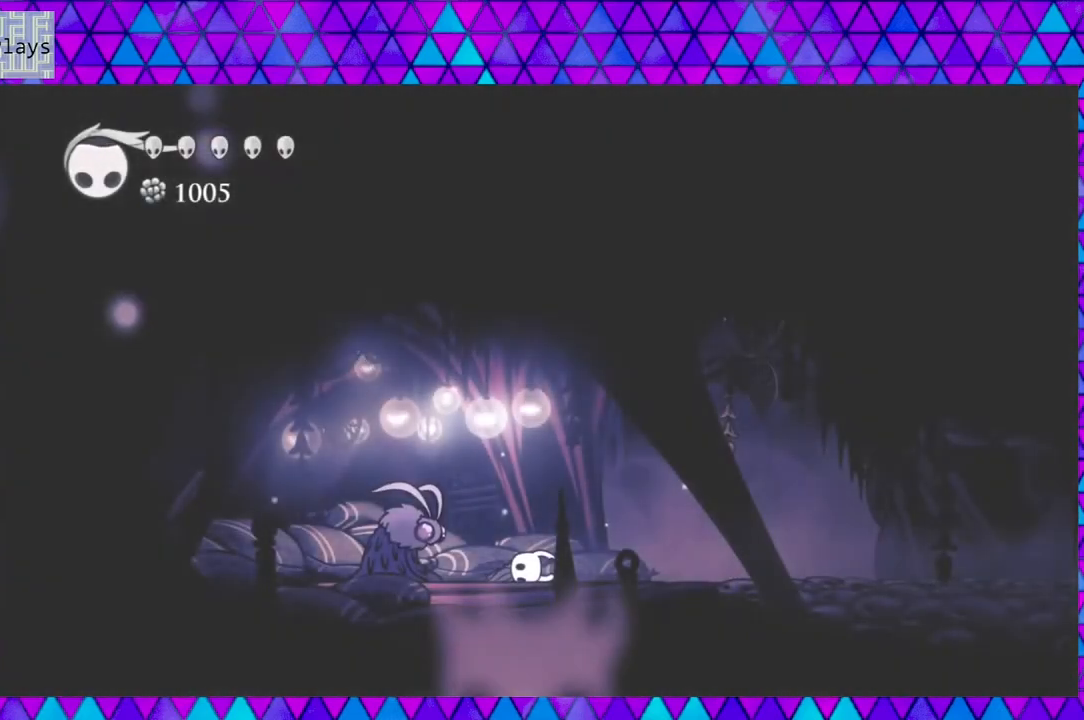
{"buttons": [], "left_stick": "down", "right_stick": "center", "events": []}
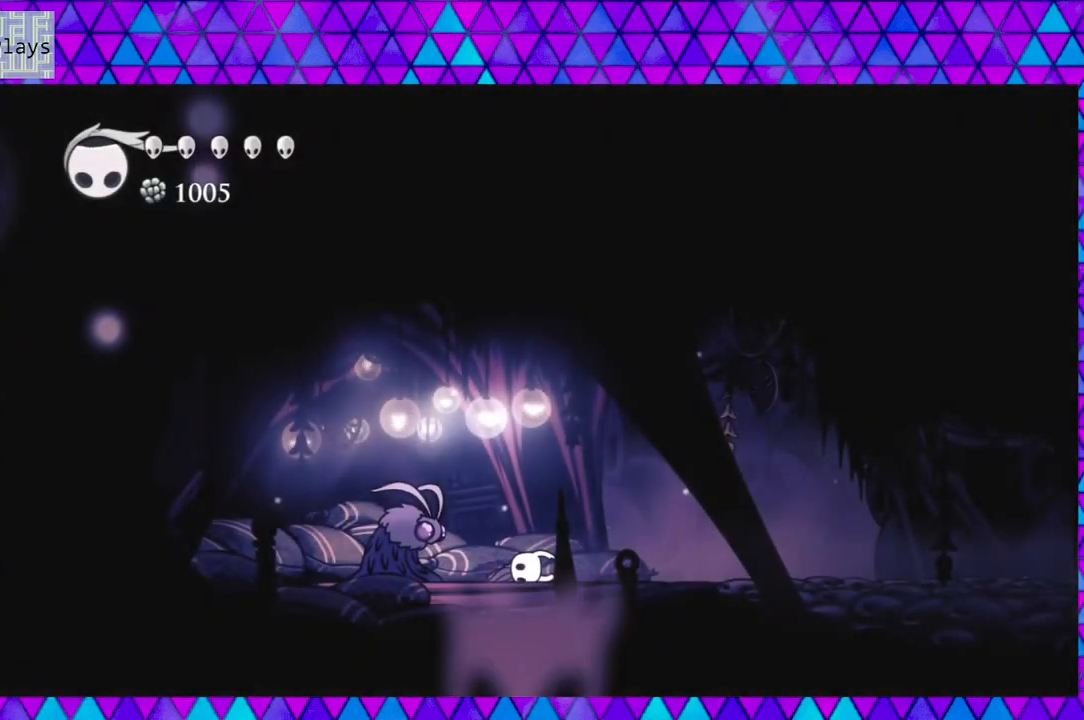
{"buttons": [], "left_stick": "down", "right_stick": "center", "events": []}
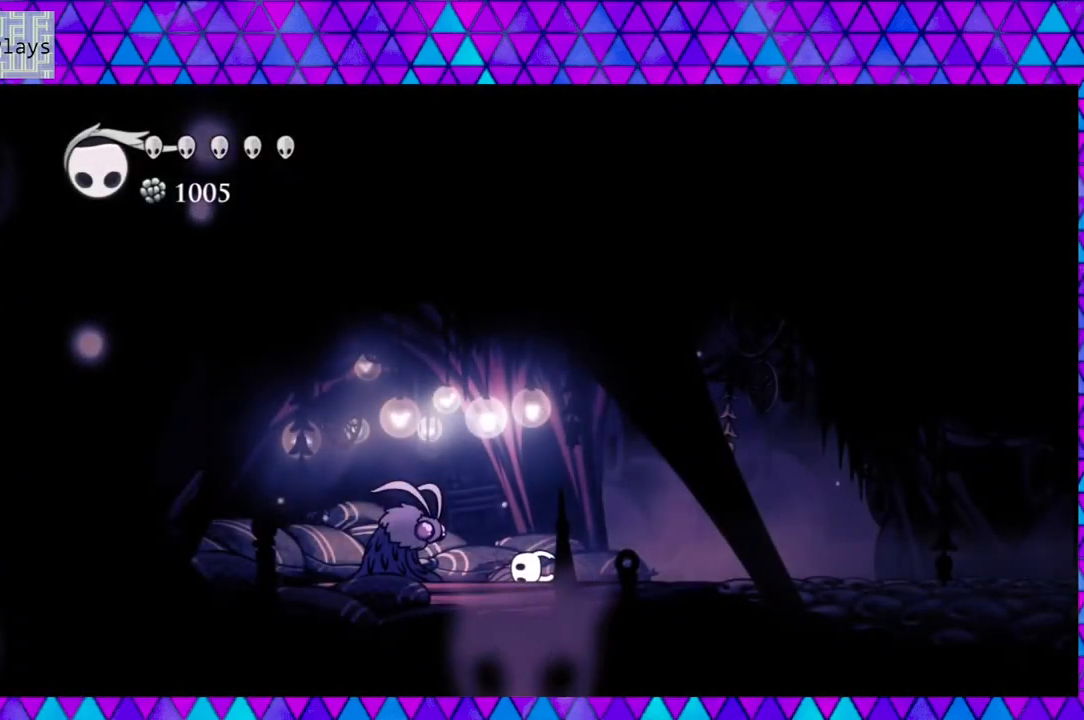
{"buttons": [], "left_stick": "down", "right_stick": "center", "events": []}
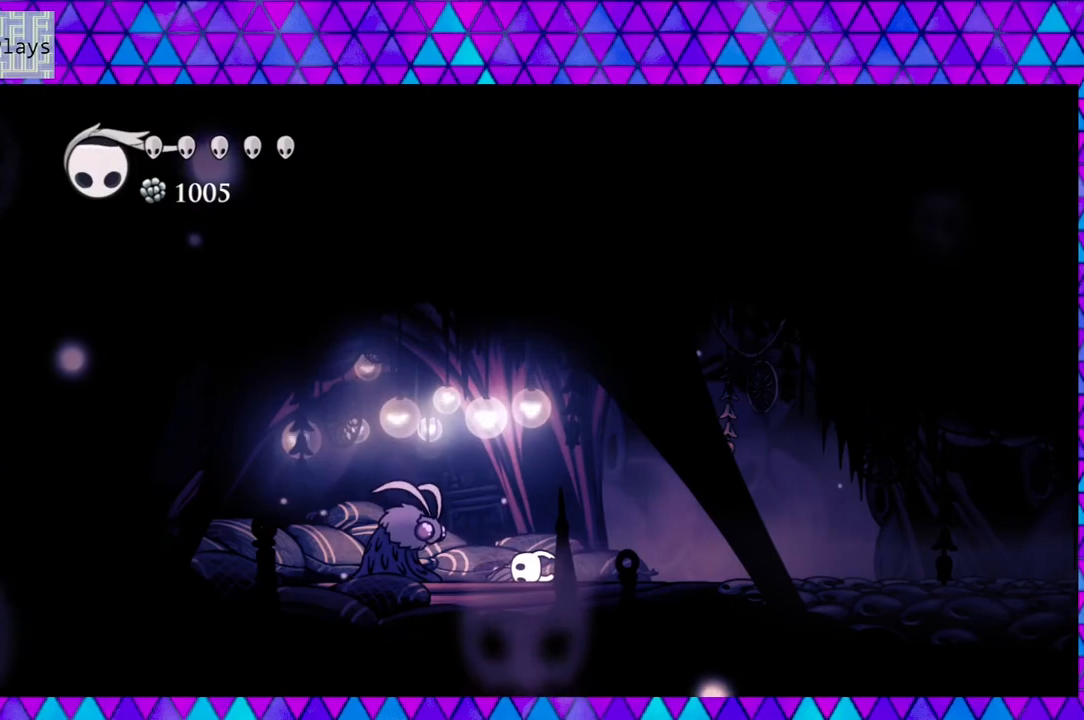
{"buttons": [], "left_stick": "down", "right_stick": "center", "events": []}
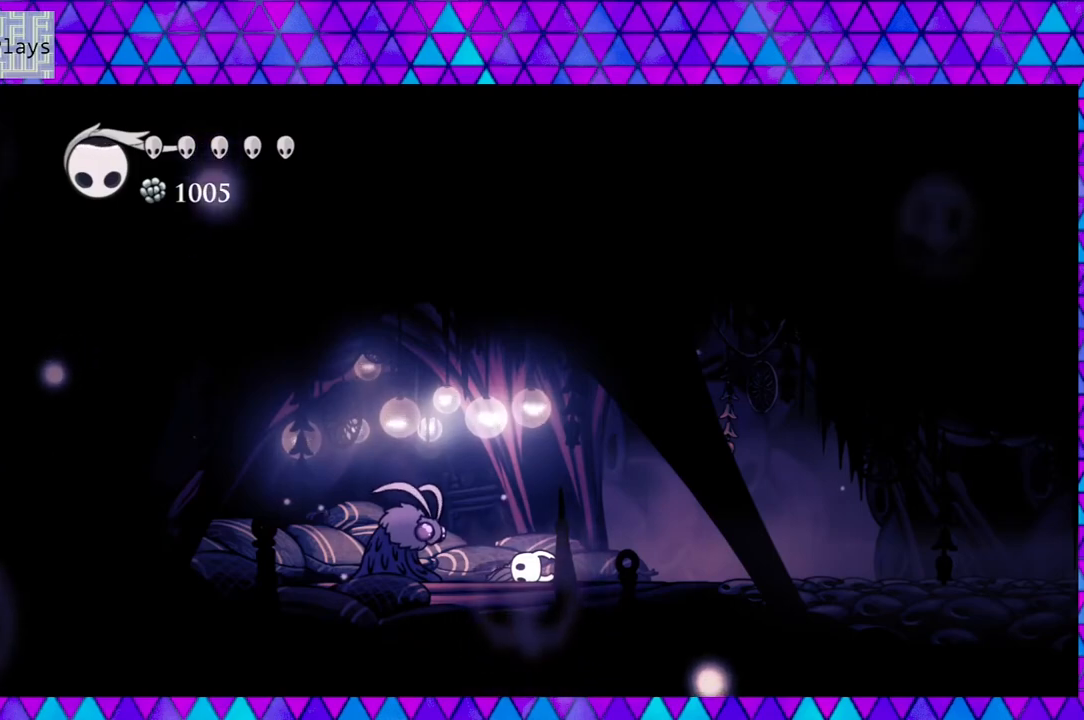
{"buttons": [], "left_stick": "down", "right_stick": "center", "events": []}
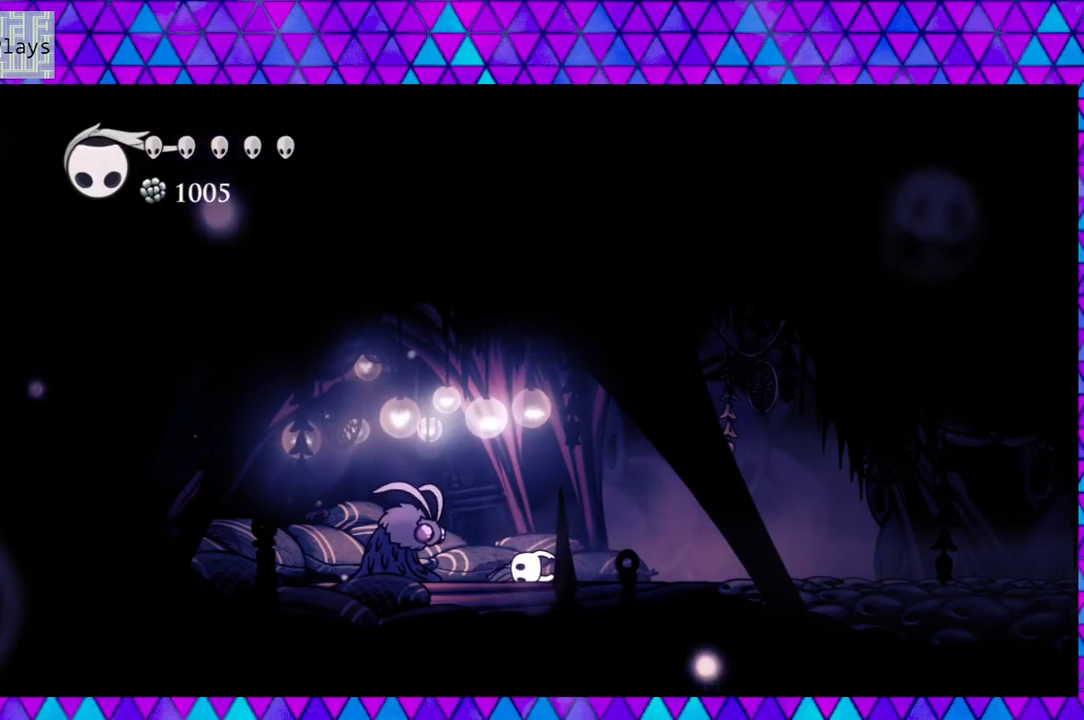
{"buttons": [], "left_stick": "down", "right_stick": "center", "events": []}
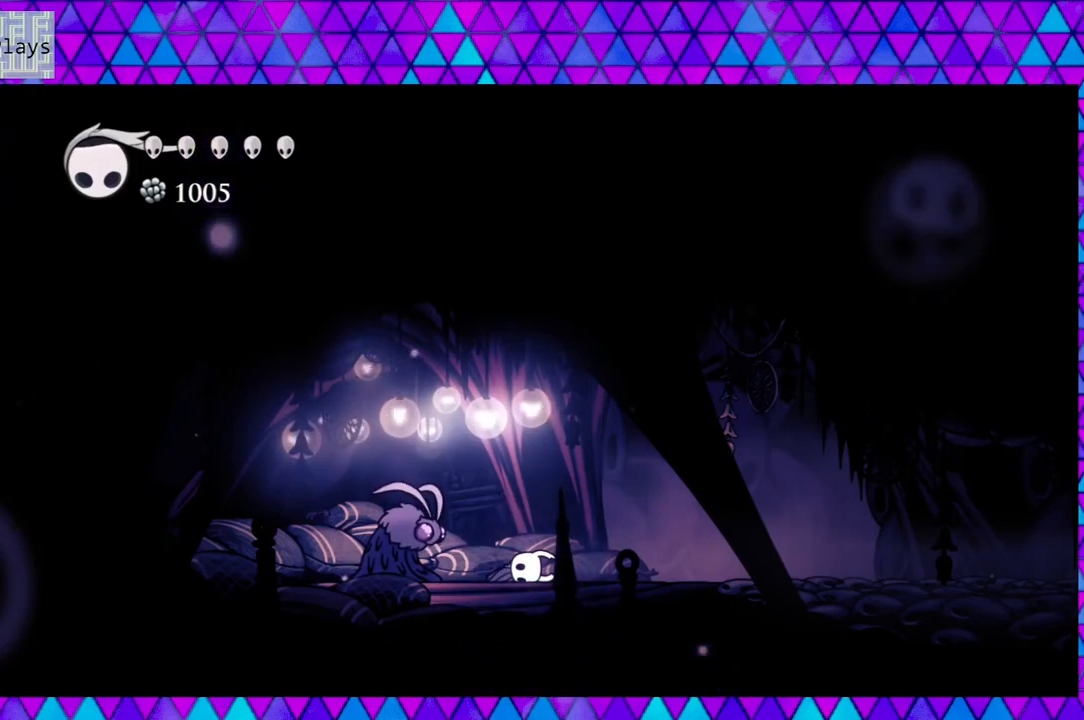
{"buttons": [], "left_stick": "down", "right_stick": "center", "events": []}
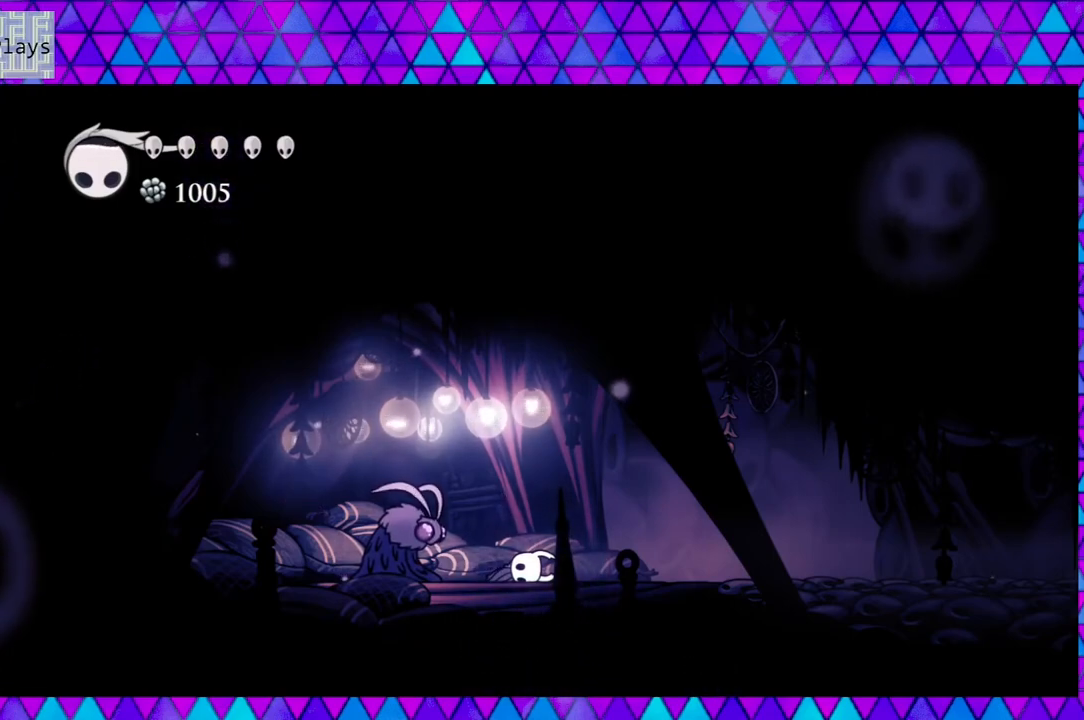
{"buttons": [], "left_stick": "down", "right_stick": "center", "events": []}
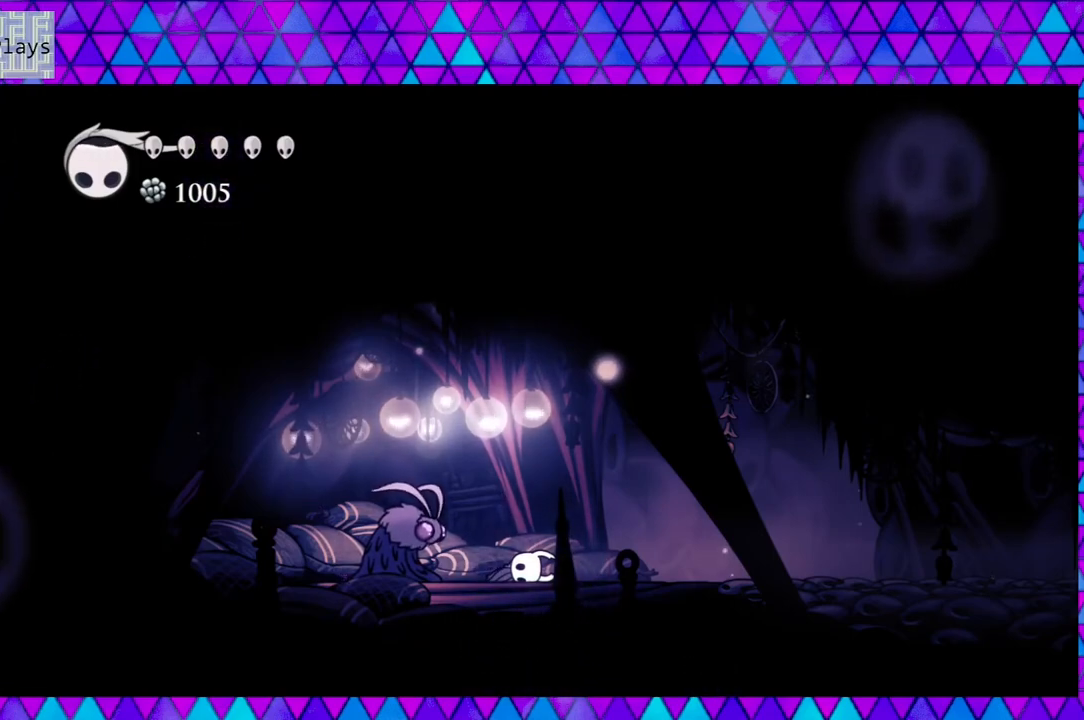
{"buttons": [], "left_stick": "down", "right_stick": "center", "events": []}
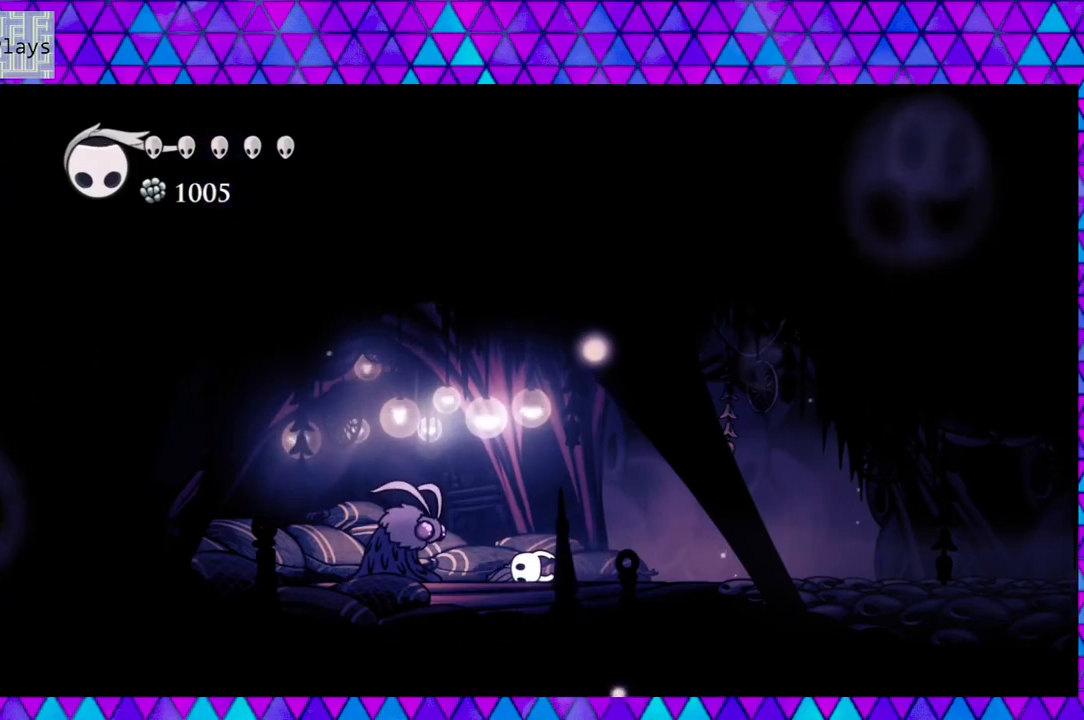
{"buttons": [], "left_stick": "down", "right_stick": "center", "events": []}
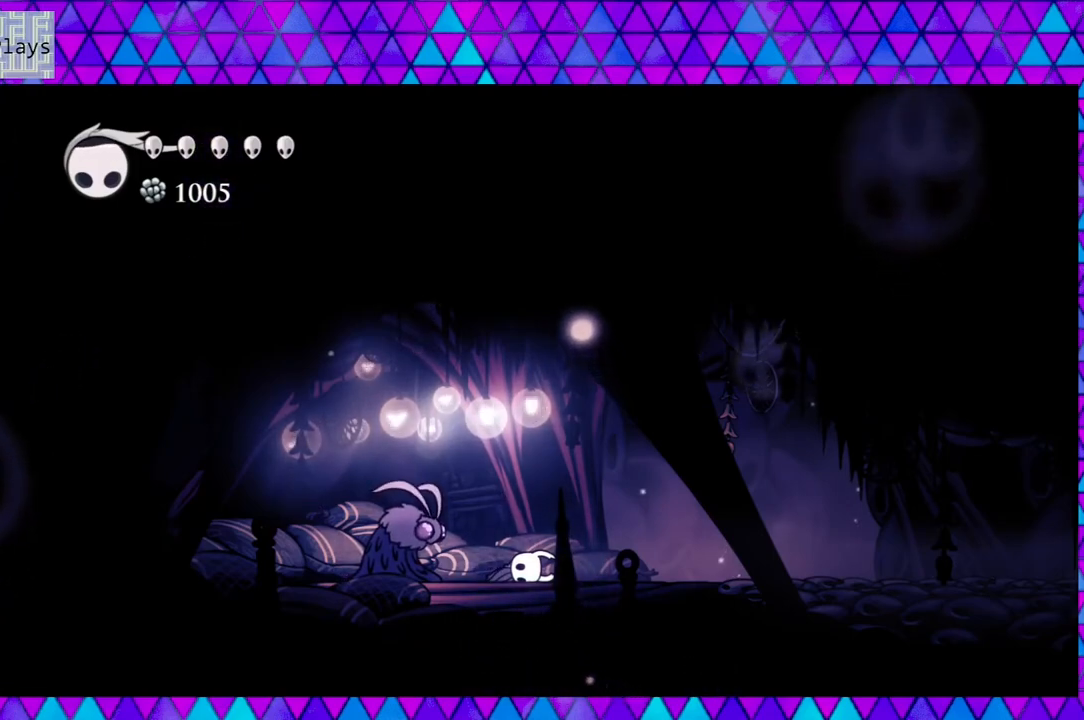
{"buttons": [], "left_stick": "down", "right_stick": "center", "events": []}
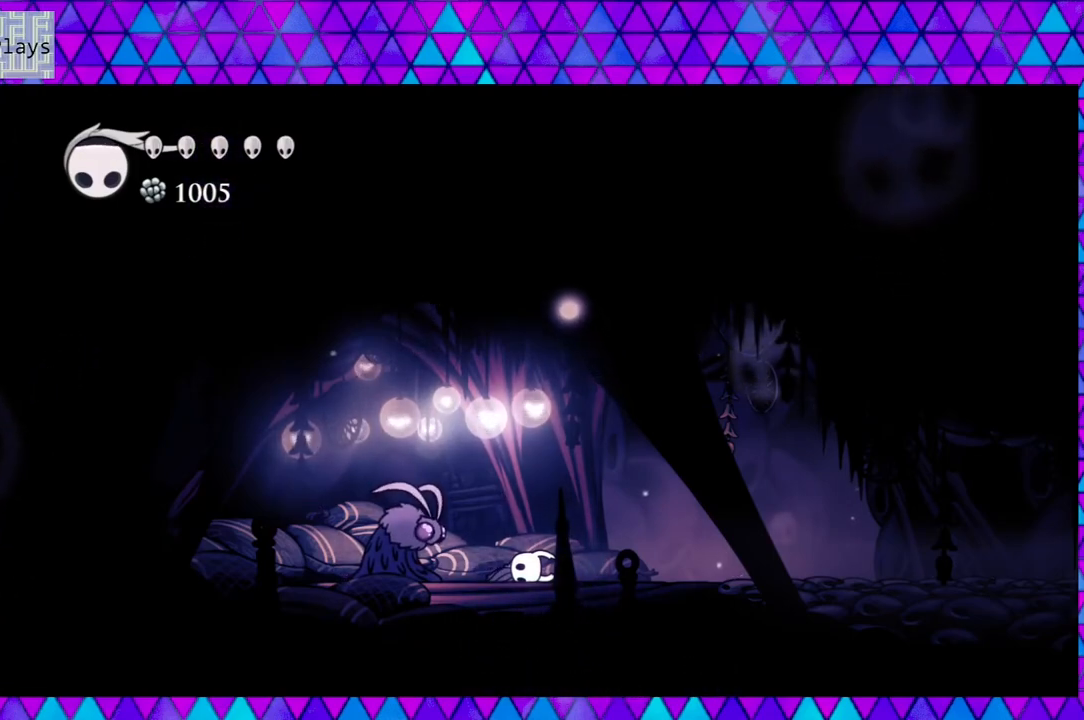
{"buttons": [], "left_stick": "down", "right_stick": "center", "events": [[67, "DPAD_LEFT", "down"], [200, "DPAD_LEFT", "up"]]}